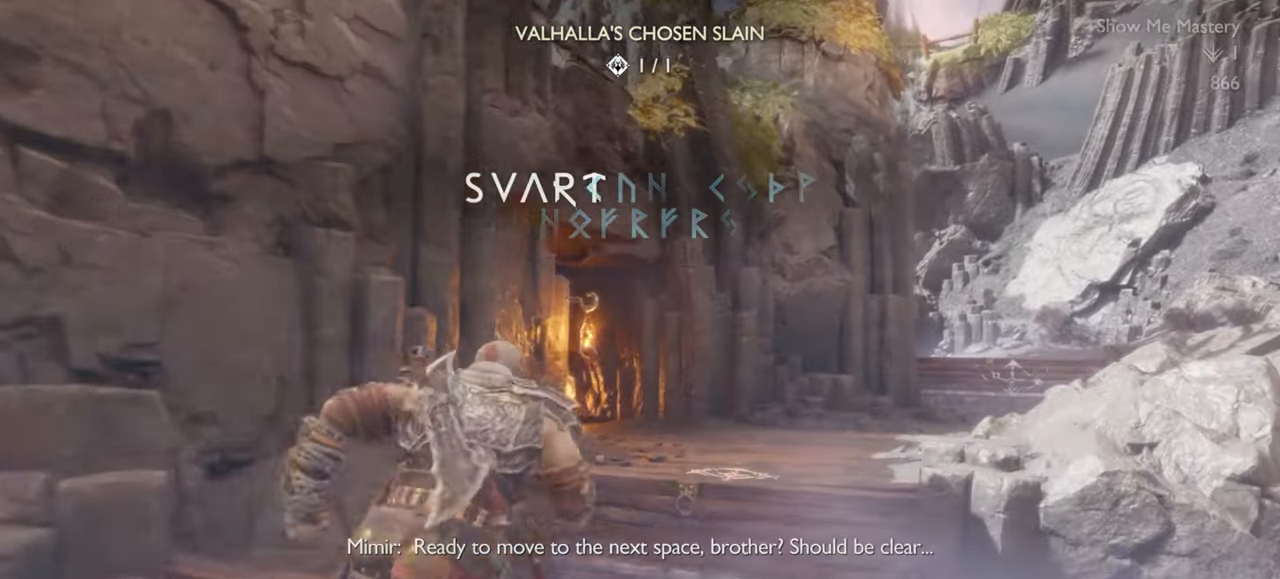
Gameplay with a controller (PlayStation layout); each line is a JSON object with the inputs held at the frame after it. "events" lists button and stick changes between this image and that frame as [ms after this image, input, new state], when the widget could be followed in between. Not read: L3 R3.
{"buttons": [], "left_stick": "center", "right_stick": "center", "events": [[34, "CIRCLE", "down"], [134, "CIRCLE", "up"], [200, "CIRCLE", "down"], [284, "CIRCLE", "up"], [350, "CIRCLE", "down"], [450, "CIRCLE", "up"]]}
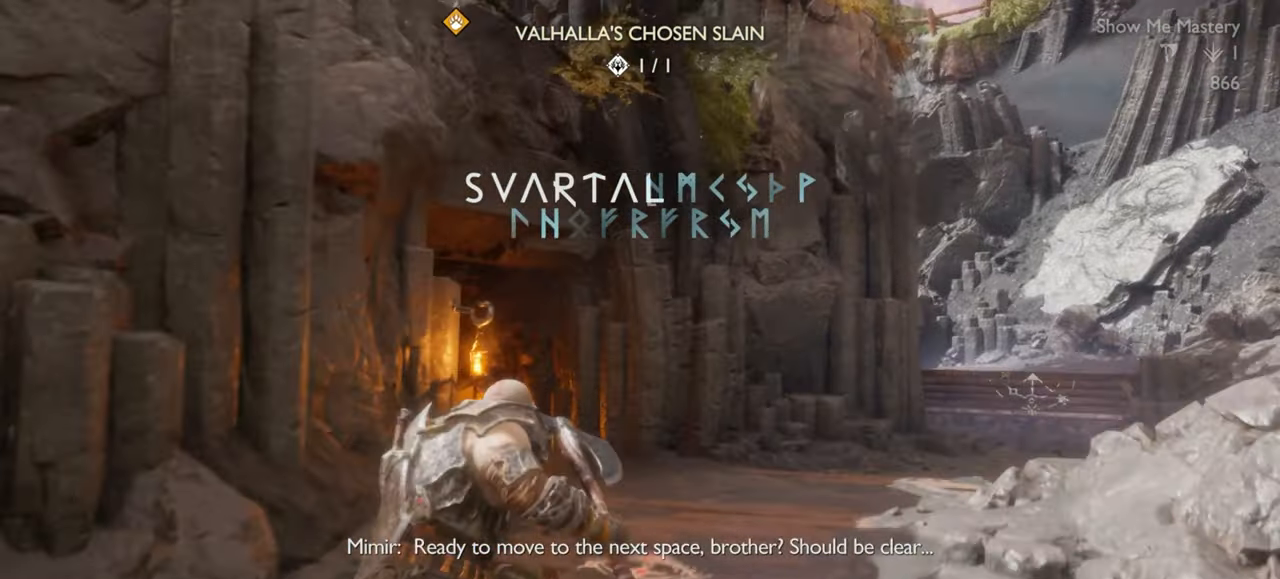
{"buttons": [], "left_stick": "right", "right_stick": "center", "events": [[17, "left_stick", "up"], [167, "left_stick", "center"], [250, "right_stick", "down-left"], [284, "left_stick", "up-right"], [400, "left_stick", "right"], [484, "right_stick", "center"]]}
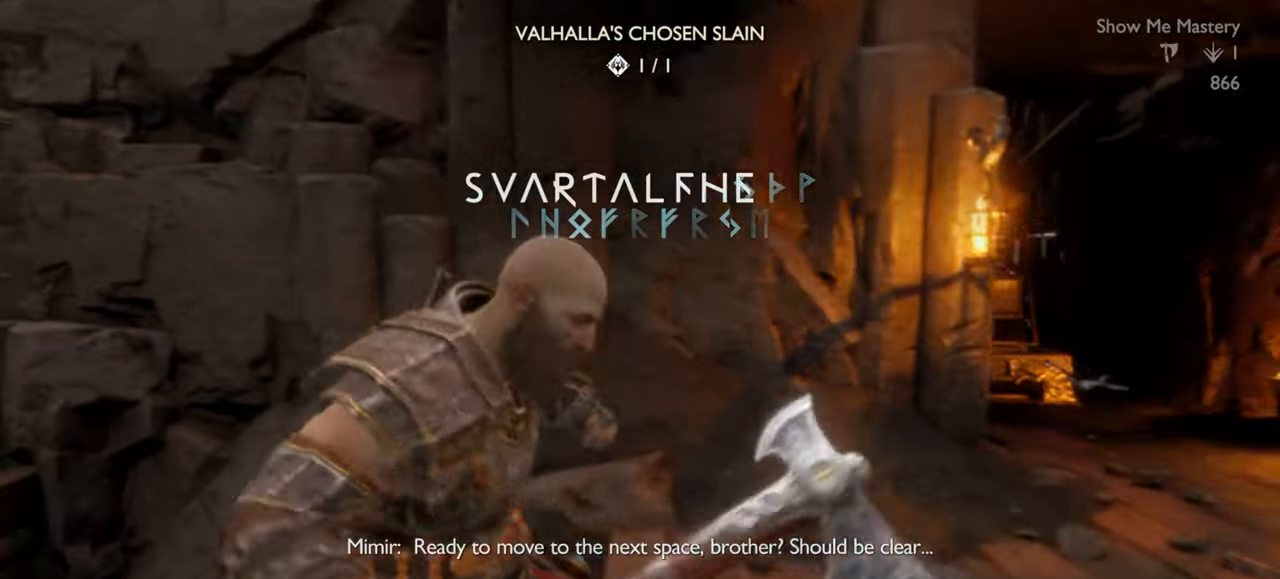
{"buttons": [], "left_stick": "right", "right_stick": "center", "events": []}
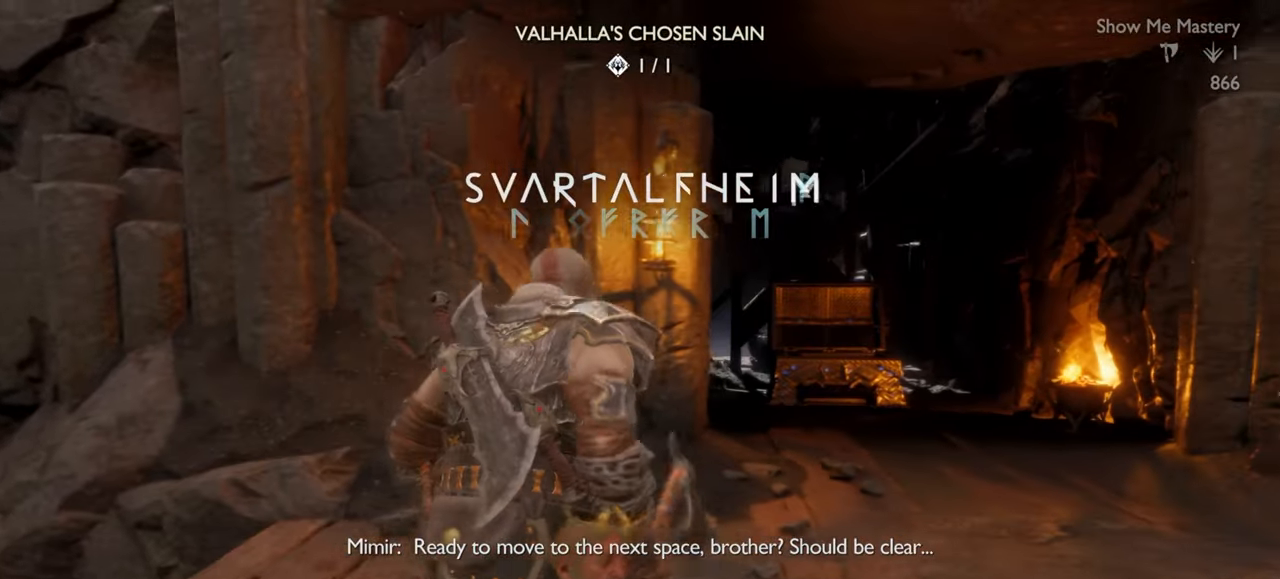
{"buttons": [], "left_stick": "center", "right_stick": "center", "events": [[17, "left_stick", "center"], [134, "left_stick", "up-left"], [217, "left_stick", "up"], [434, "left_stick", "center"]]}
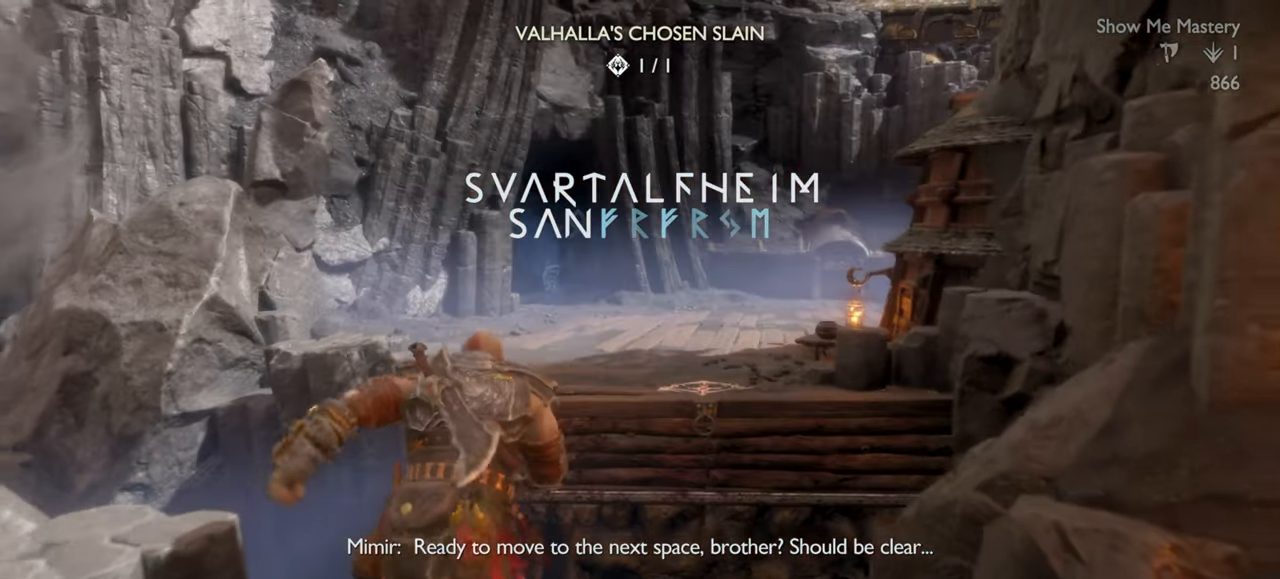
{"buttons": [], "left_stick": "up", "right_stick": "center", "events": [[17, "CIRCLE", "down"], [50, "left_stick", "up"], [100, "CIRCLE", "up"], [184, "CIRCLE", "down"], [250, "CIRCLE", "up"], [267, "left_stick", "center"], [317, "CIRCLE", "down"], [400, "CIRCLE", "up"], [467, "left_stick", "up"]]}
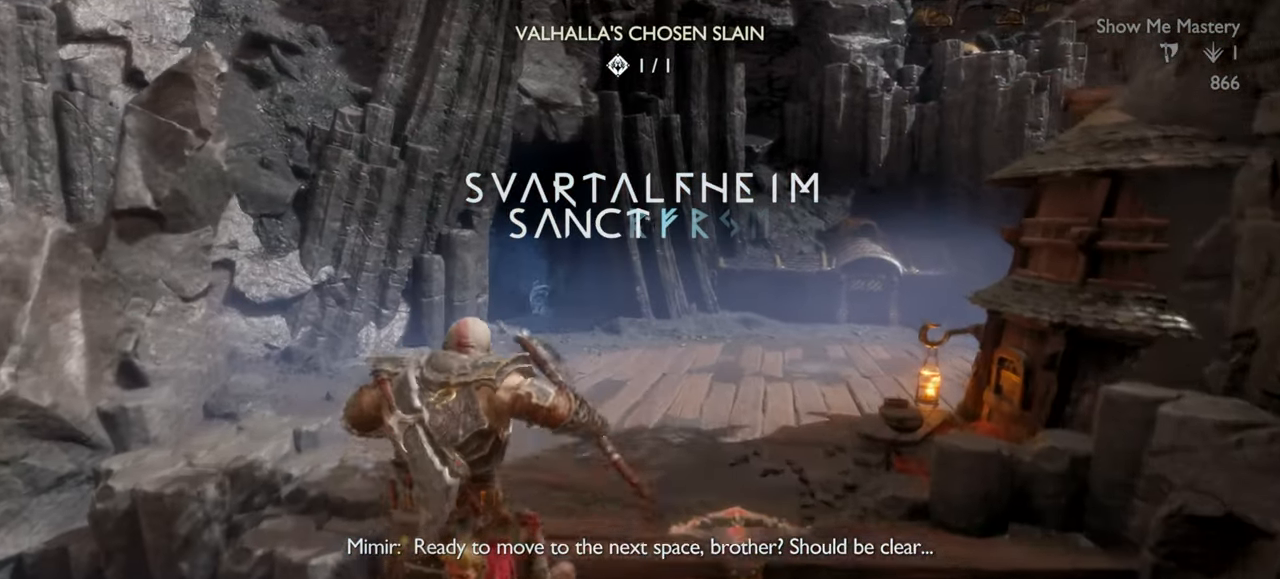
{"buttons": [], "left_stick": "up", "right_stick": "up-right", "events": [[417, "right_stick", "up-right"]]}
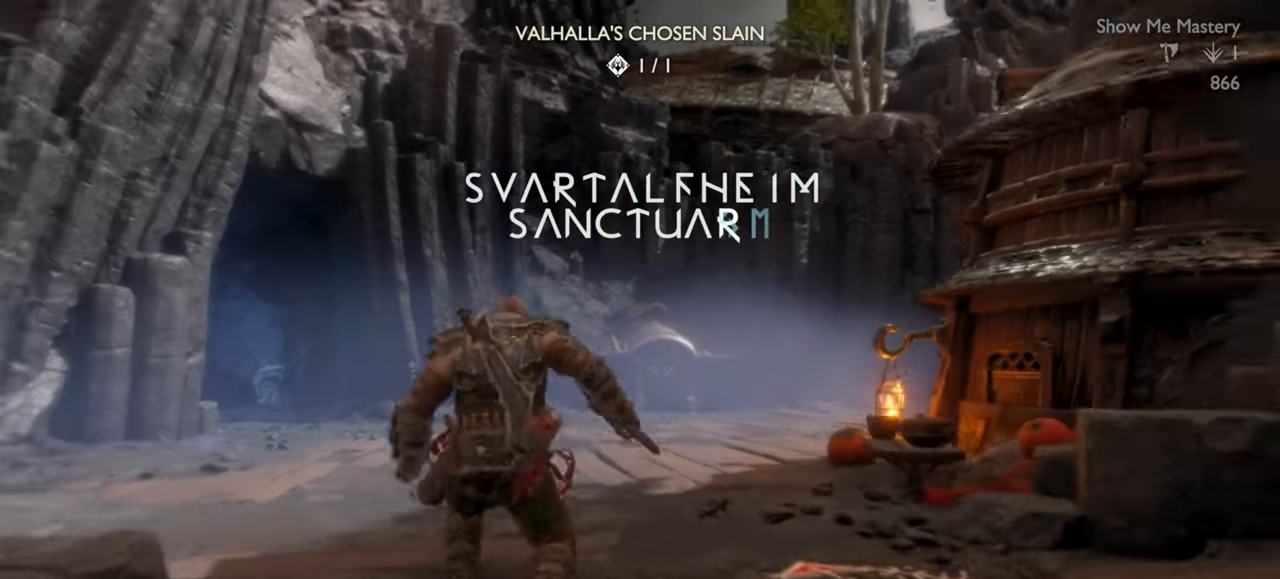
{"buttons": [], "left_stick": "up", "right_stick": "center", "events": [[50, "right_stick", "center"]]}
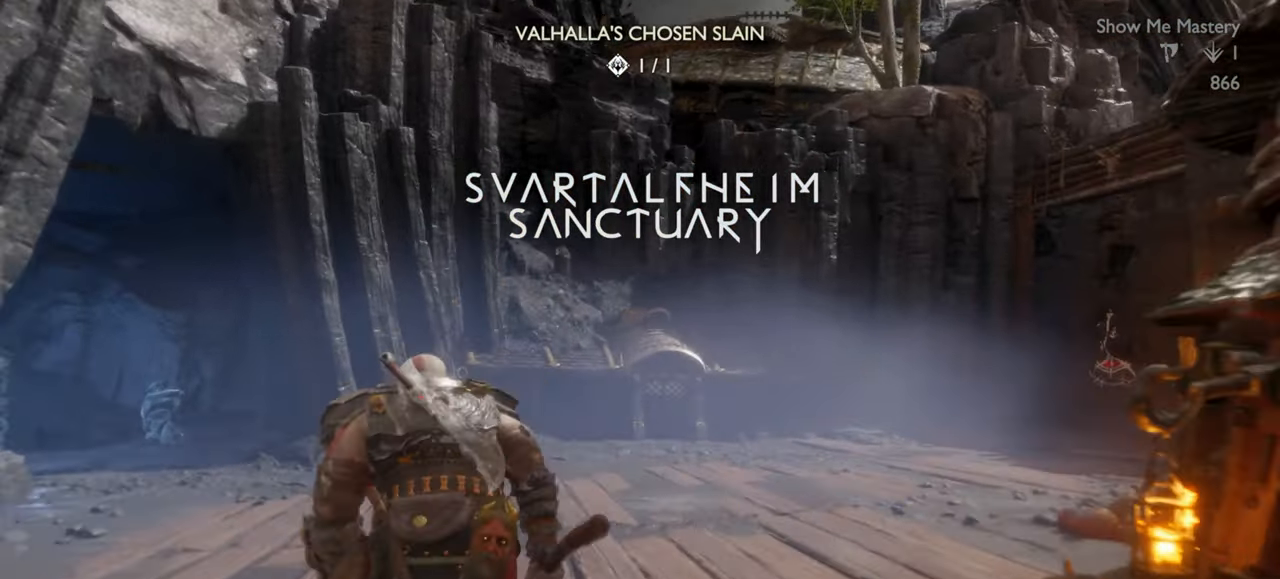
{"buttons": [], "left_stick": "up", "right_stick": "center", "events": [[334, "right_stick", "up-right"], [450, "right_stick", "center"]]}
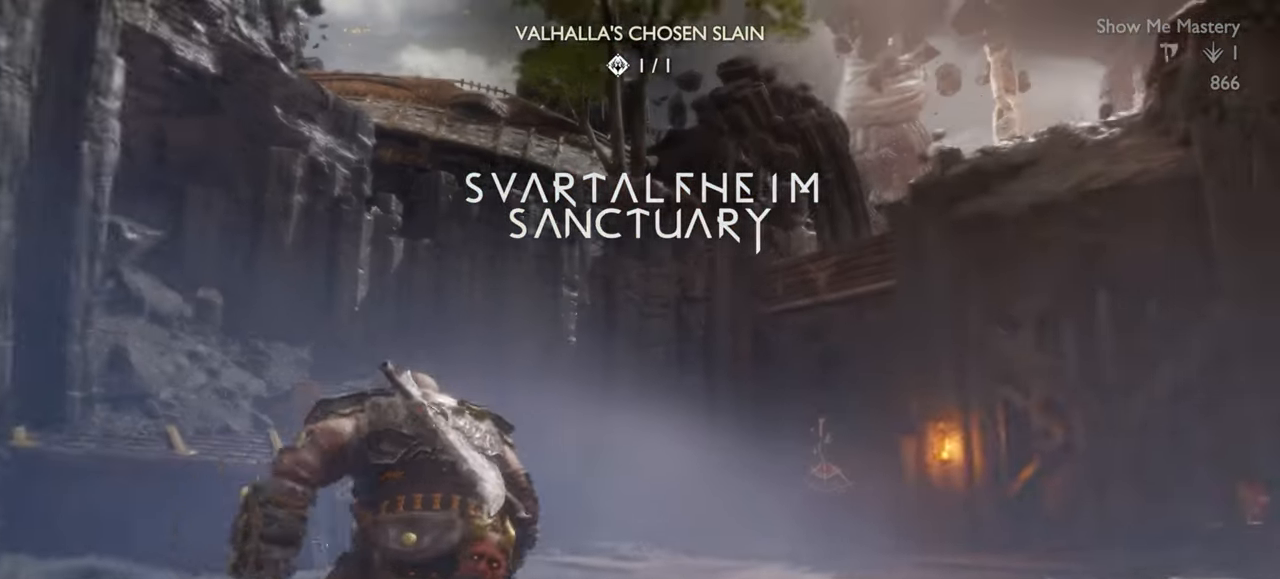
{"buttons": [], "left_stick": "up-left", "right_stick": "center", "events": [[217, "right_stick", "up-right"], [317, "right_stick", "center"], [334, "left_stick", "up-left"]]}
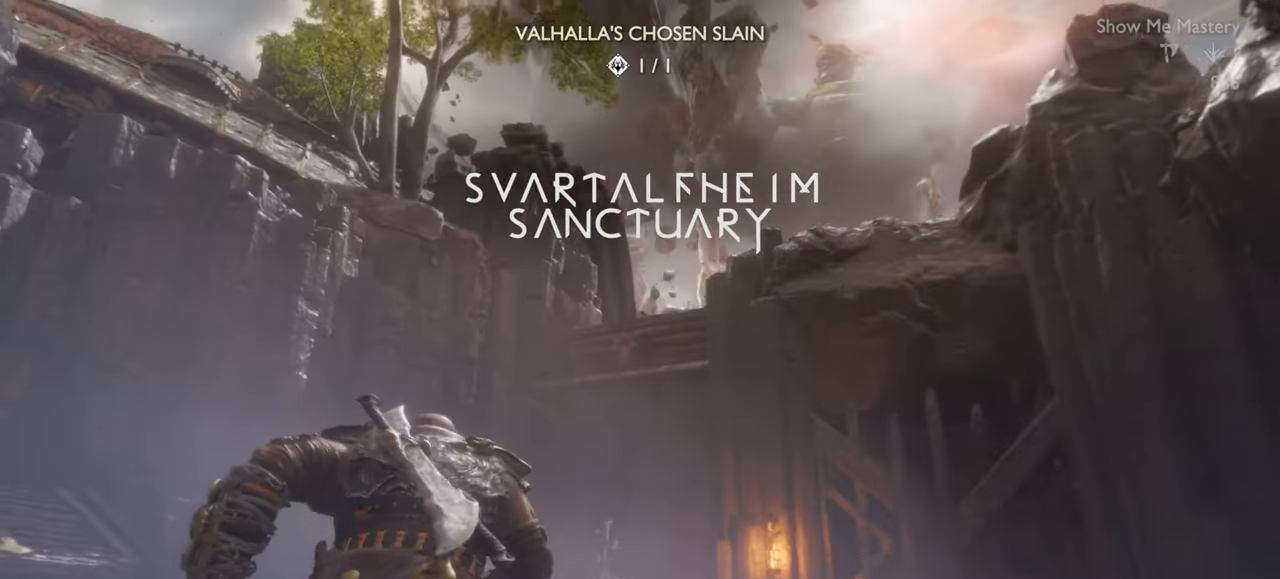
{"buttons": [], "left_stick": "up", "right_stick": "up-right", "events": [[417, "left_stick", "up"], [434, "right_stick", "up-right"]]}
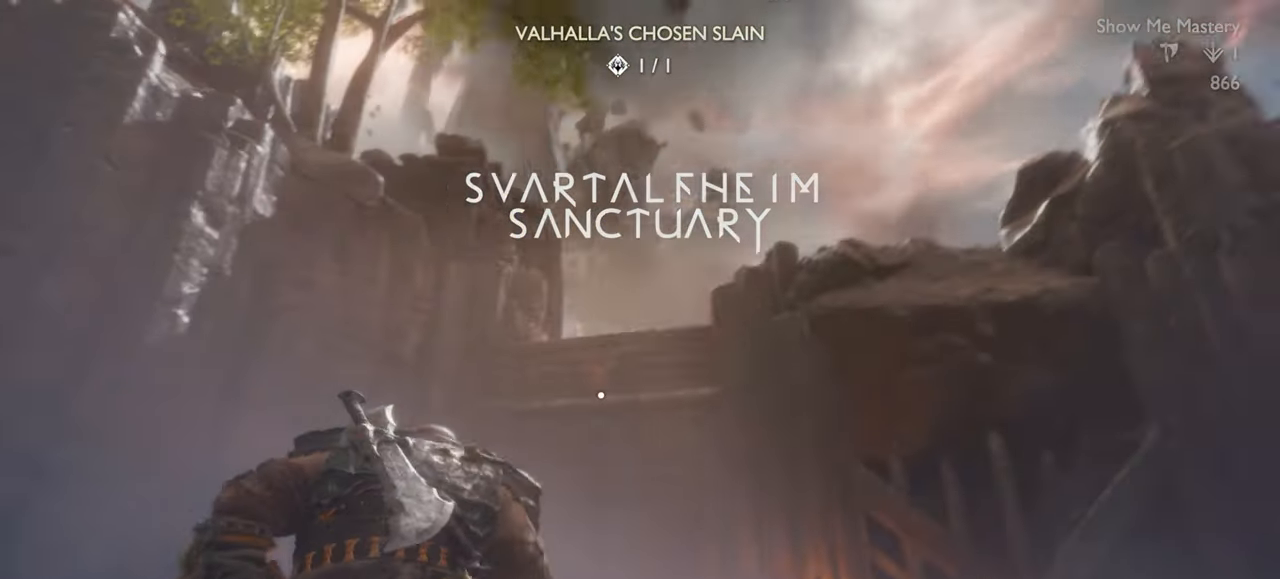
{"buttons": ["CIRCLE"], "left_stick": "up", "right_stick": "center", "events": [[34, "right_stick", "center"], [400, "CIRCLE", "down"]]}
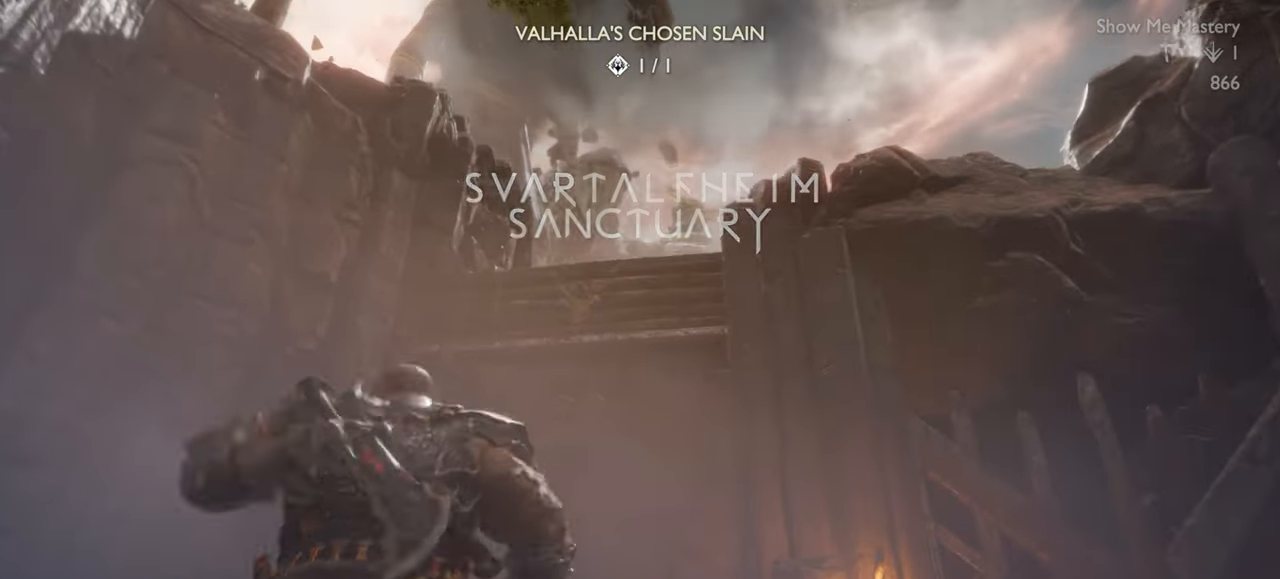
{"buttons": [], "left_stick": "up", "right_stick": "center", "events": [[17, "CIRCLE", "up"], [100, "CIRCLE", "down"], [167, "CIRCLE", "up"], [250, "CIRCLE", "down"], [334, "CIRCLE", "up"], [400, "CIRCLE", "down"], [484, "CIRCLE", "up"]]}
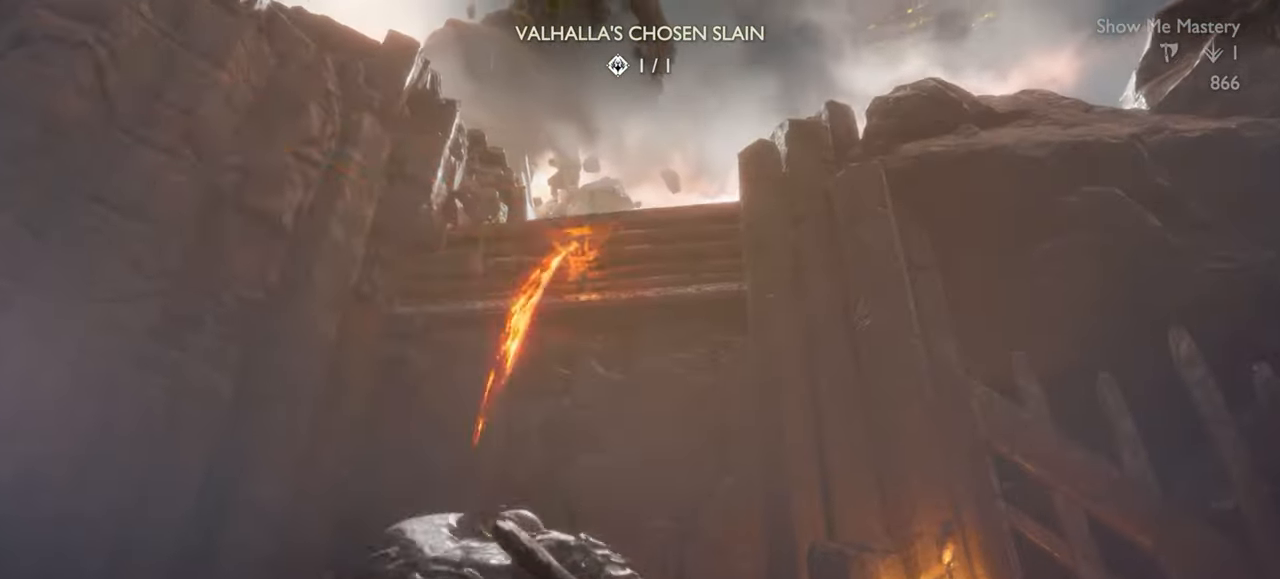
{"buttons": [], "left_stick": "center", "right_stick": "center", "events": [[67, "CIRCLE", "down"], [117, "left_stick", "center"], [167, "CIRCLE", "up"], [184, "left_stick", "up"], [250, "CIRCLE", "down"], [350, "CIRCLE", "up"], [383, "left_stick", "center"], [400, "CIRCLE", "down"], [500, "CIRCLE", "up"]]}
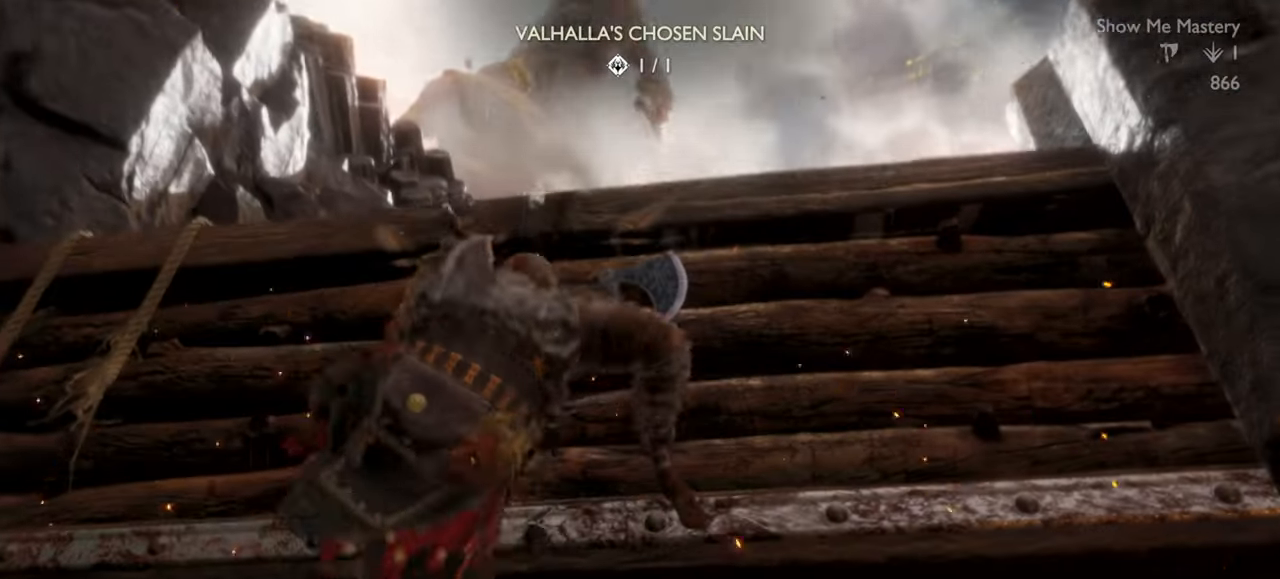
{"buttons": [], "left_stick": "up", "right_stick": "center", "events": [[67, "left_stick", "up"]]}
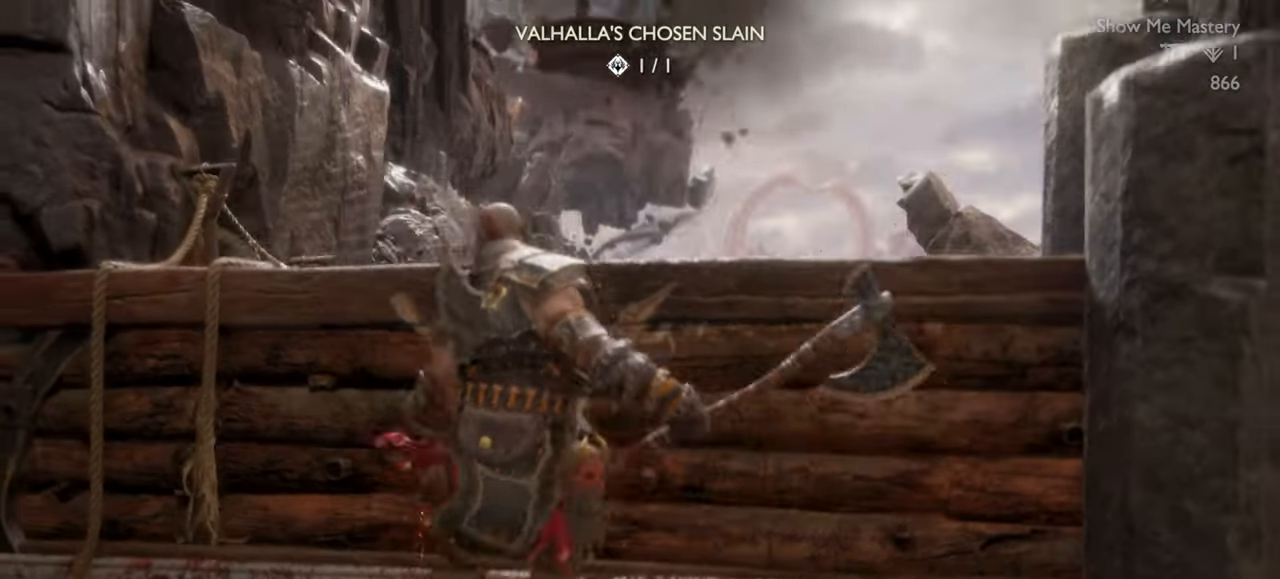
{"buttons": [], "left_stick": "center", "right_stick": "center", "events": [[150, "right_stick", "right"], [283, "left_stick", "center"], [333, "right_stick", "center"]]}
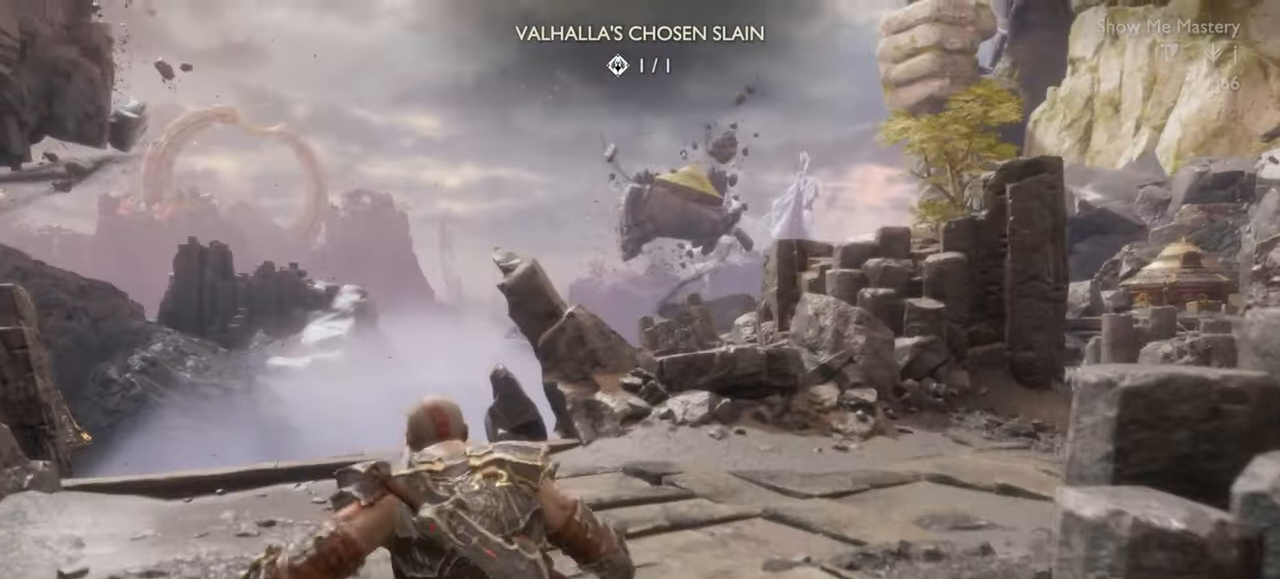
{"buttons": [], "left_stick": "up", "right_stick": "center", "events": [[17, "left_stick", "up"], [83, "right_stick", "right"], [167, "right_stick", "center"]]}
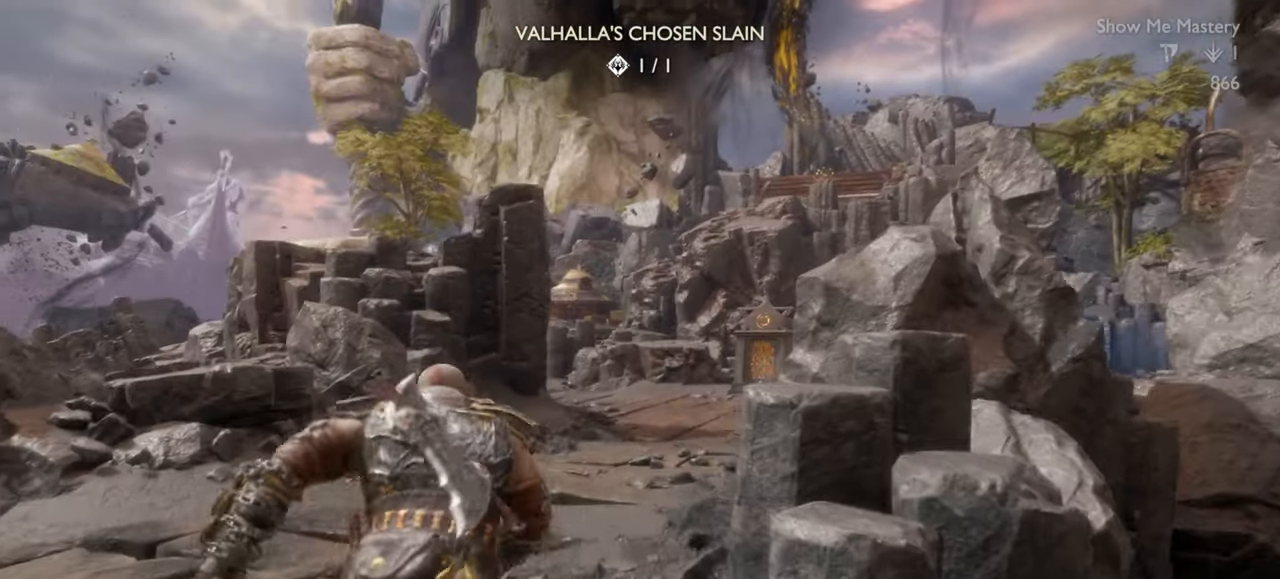
{"buttons": ["R1"], "left_stick": "up", "right_stick": "center", "events": [[450, "R1", "down"]]}
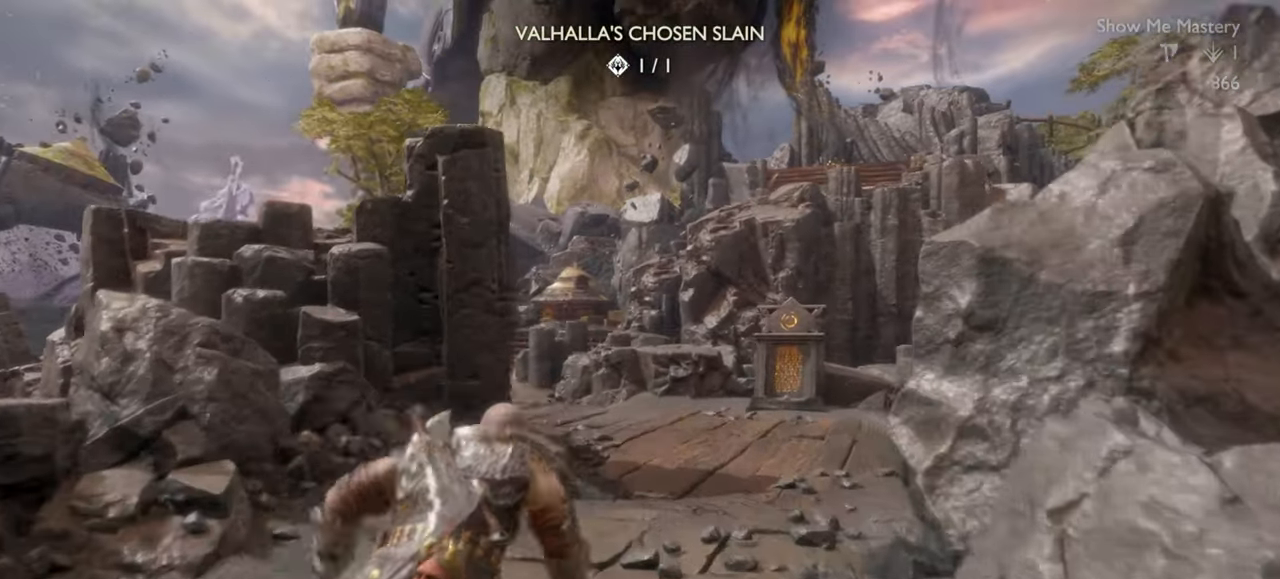
{"buttons": [], "left_stick": "up", "right_stick": "center", "events": [[100, "R1", "up"], [133, "left_stick", "center"], [350, "left_stick", "up"]]}
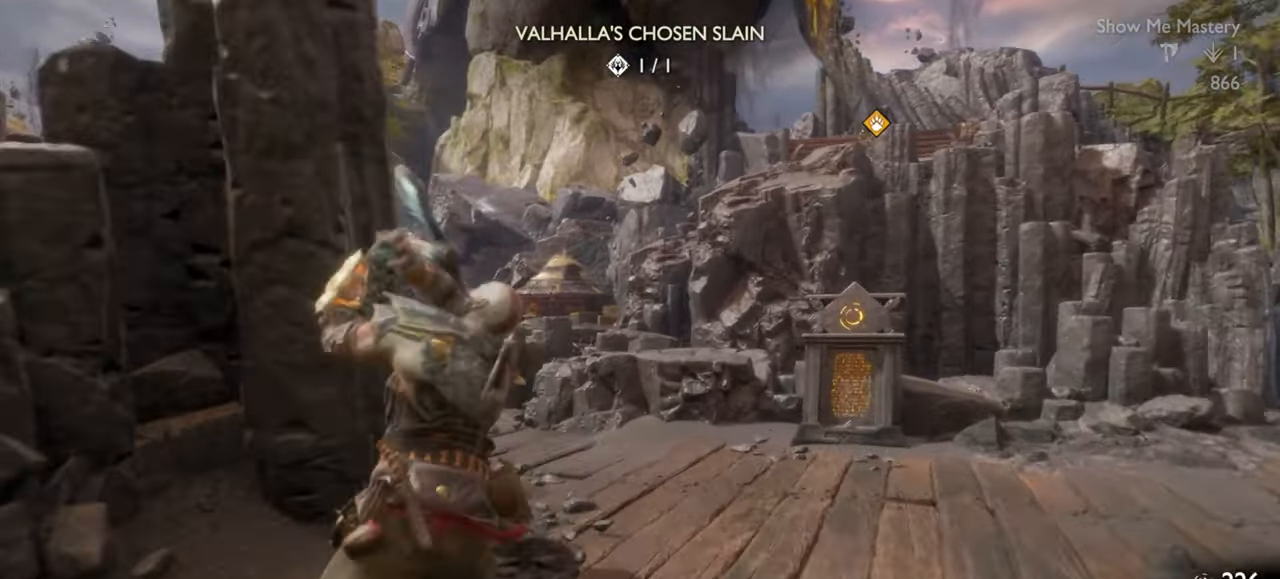
{"buttons": [], "left_stick": "up", "right_stick": "down-left", "events": [[167, "CROSS", "down"], [267, "CROSS", "up"], [450, "right_stick", "down-left"]]}
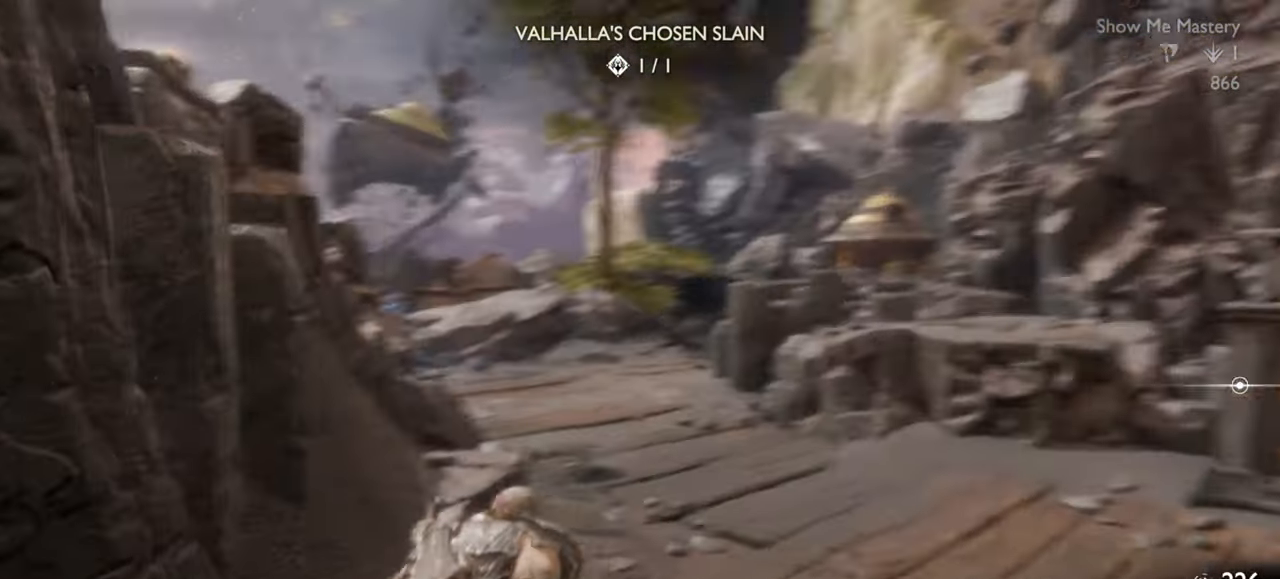
{"buttons": [], "left_stick": "up", "right_stick": "center", "events": [[33, "right_stick", "center"], [267, "R1", "down"], [433, "R1", "up"]]}